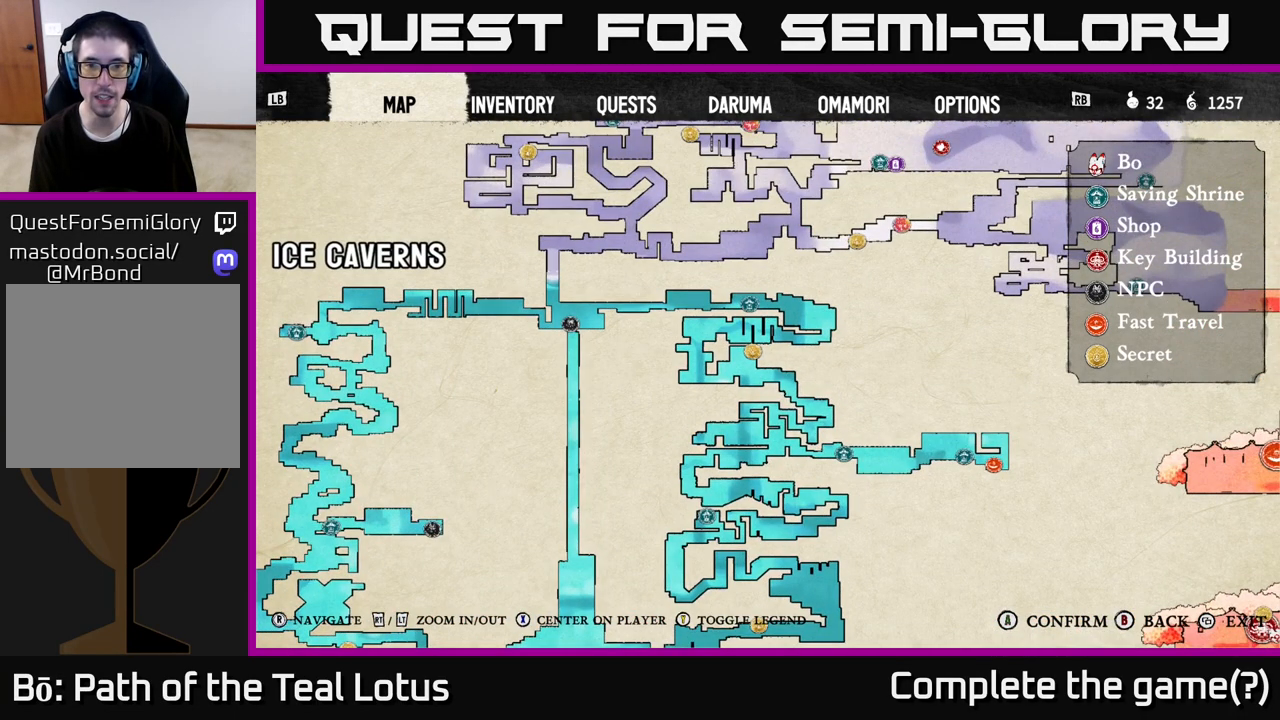
Gameplay with a controller (Xbox layout); each line is a JSON object with the inputs held at the frame after it. "events" lists button and stick changes between this image and that frame as [ms after this image, input, new state], when the widget could be followed in between.
{"buttons": [], "left_stick": "center", "right_stick": "center", "events": [[67, "right_stick", "up"], [333, "right_stick", "center"]]}
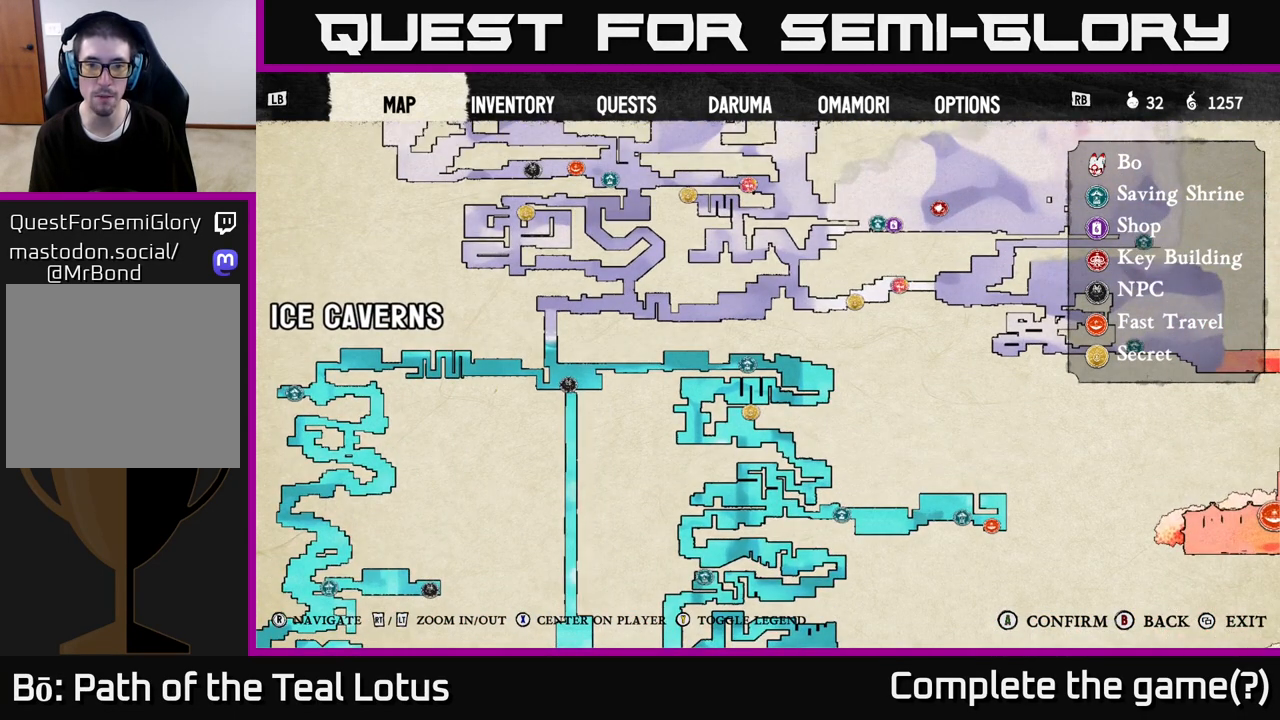
{"buttons": [], "left_stick": "center", "right_stick": "down-left", "events": [[317, "right_stick", "down"], [467, "right_stick", "down-left"]]}
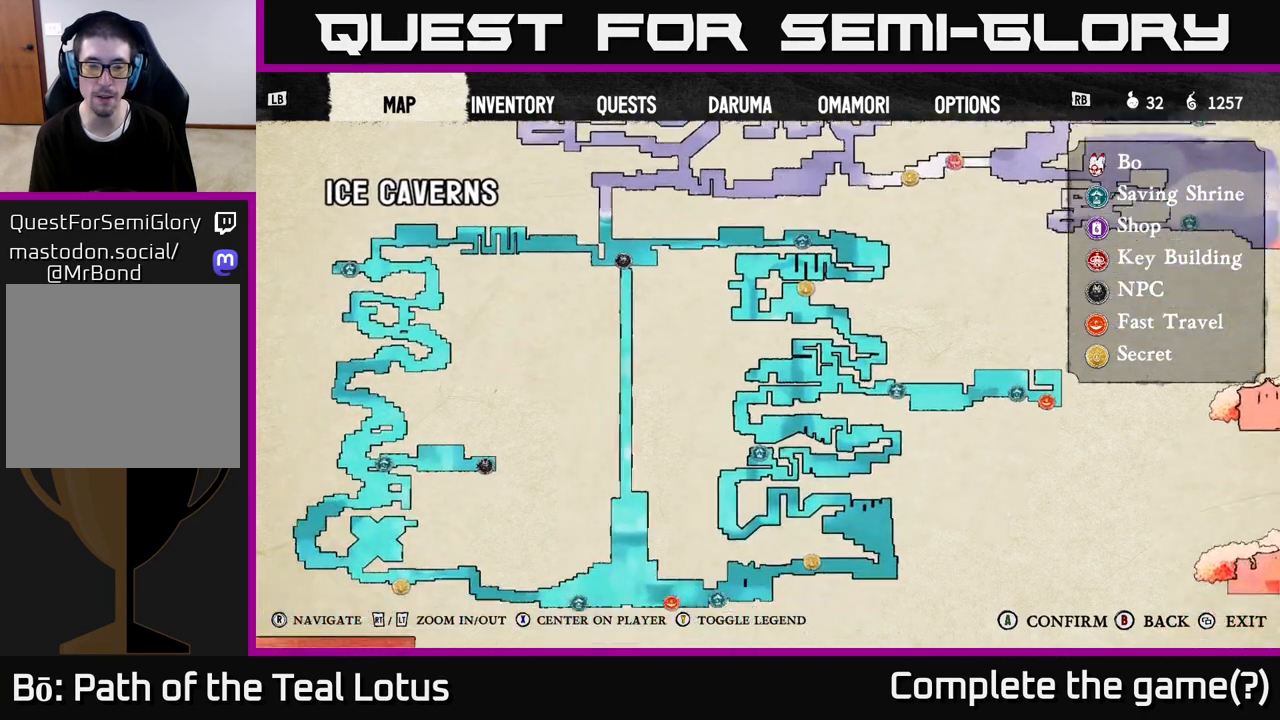
{"buttons": [], "left_stick": "center", "right_stick": "up-right", "events": [[200, "right_stick", "up-left"], [283, "right_stick", "up-right"]]}
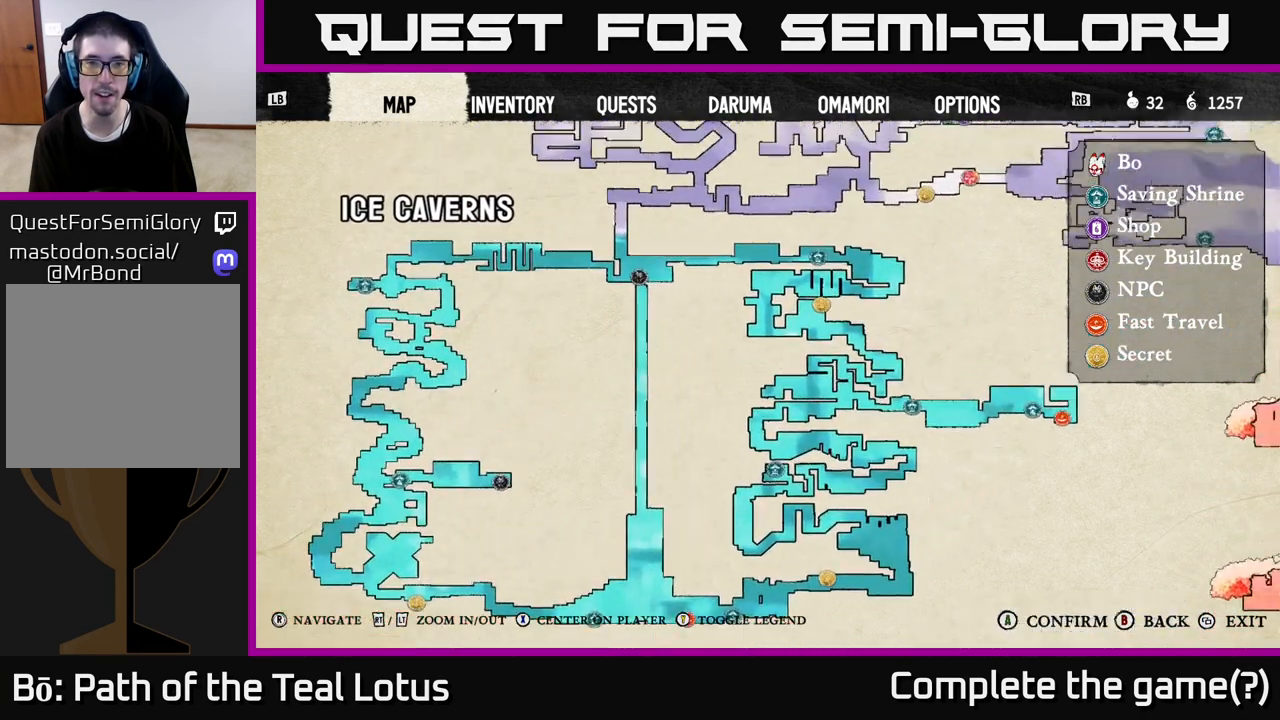
{"buttons": [], "left_stick": "center", "right_stick": "left", "events": [[317, "right_stick", "center"], [383, "right_stick", "left"]]}
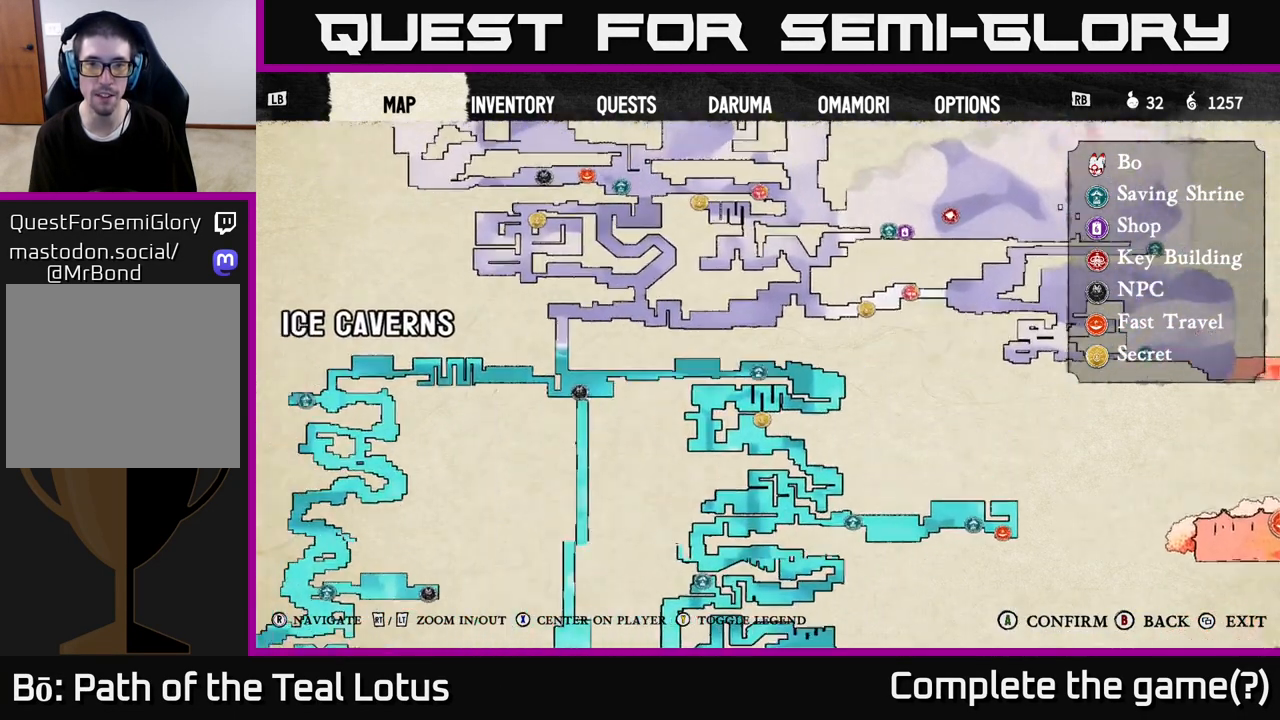
{"buttons": [], "left_stick": "center", "right_stick": "center", "events": [[83, "right_stick", "up"], [133, "right_stick", "up-right"], [333, "right_stick", "center"]]}
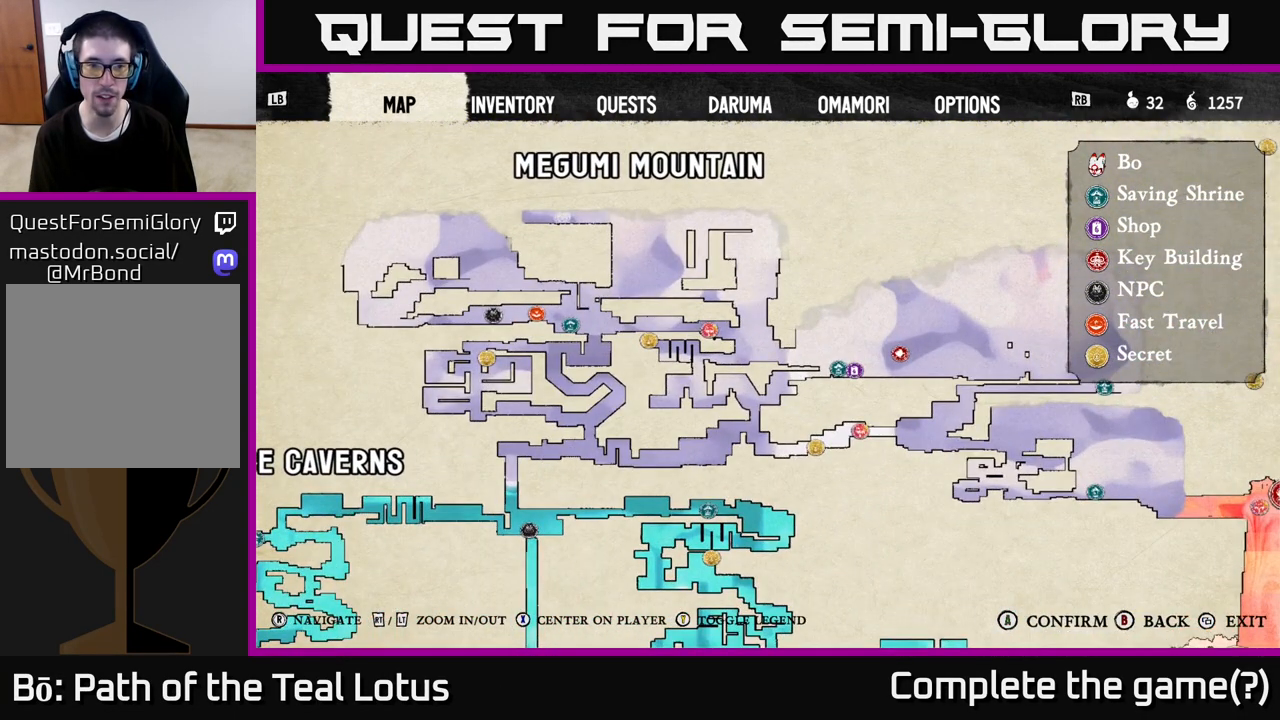
{"buttons": [], "left_stick": "center", "right_stick": "center", "events": []}
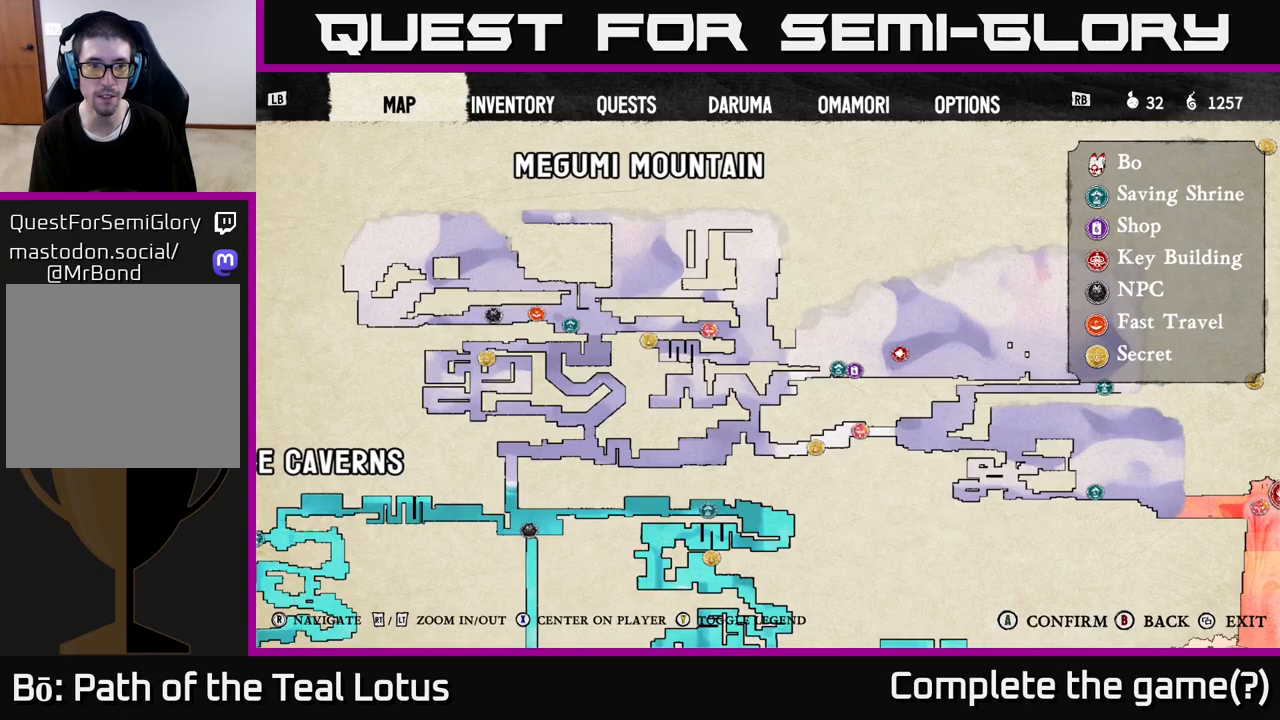
{"buttons": [], "left_stick": "center", "right_stick": "center", "events": [[33, "right_stick", "left"], [233, "right_stick", "center"]]}
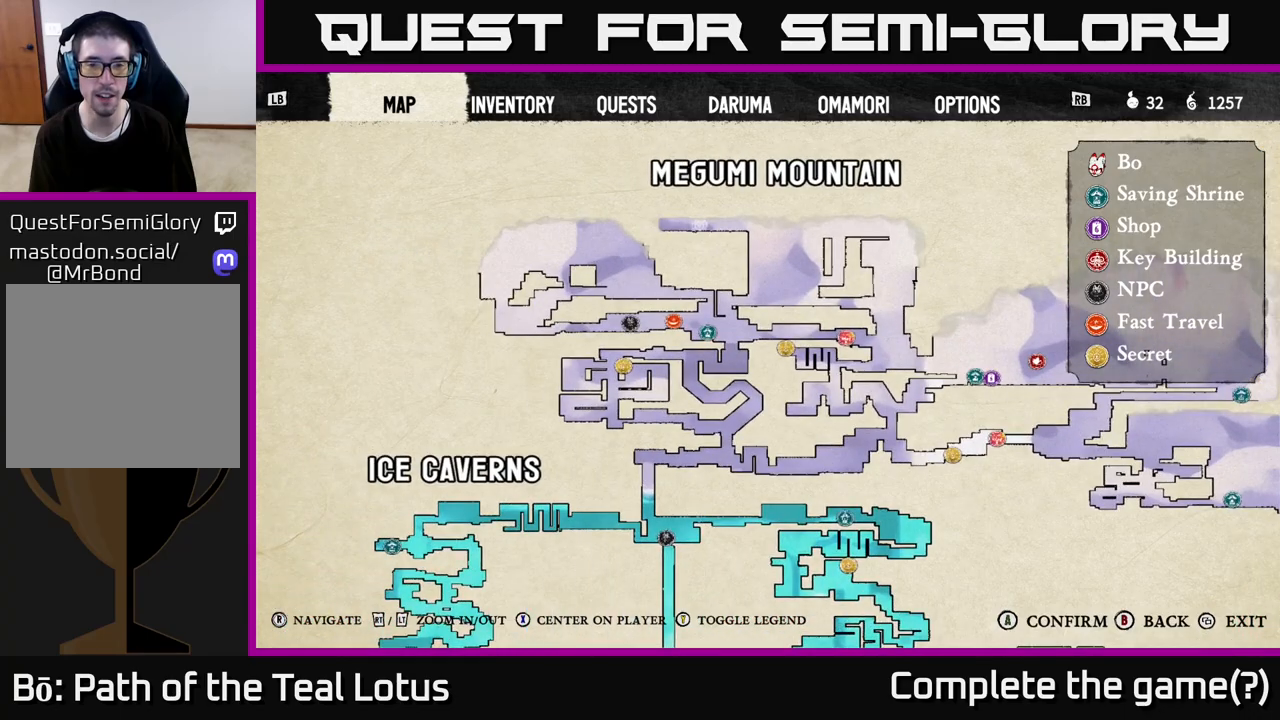
{"buttons": [], "left_stick": "center", "right_stick": "center", "events": [[17, "right_stick", "up-right"], [67, "right_stick", "right"], [200, "right_stick", "center"]]}
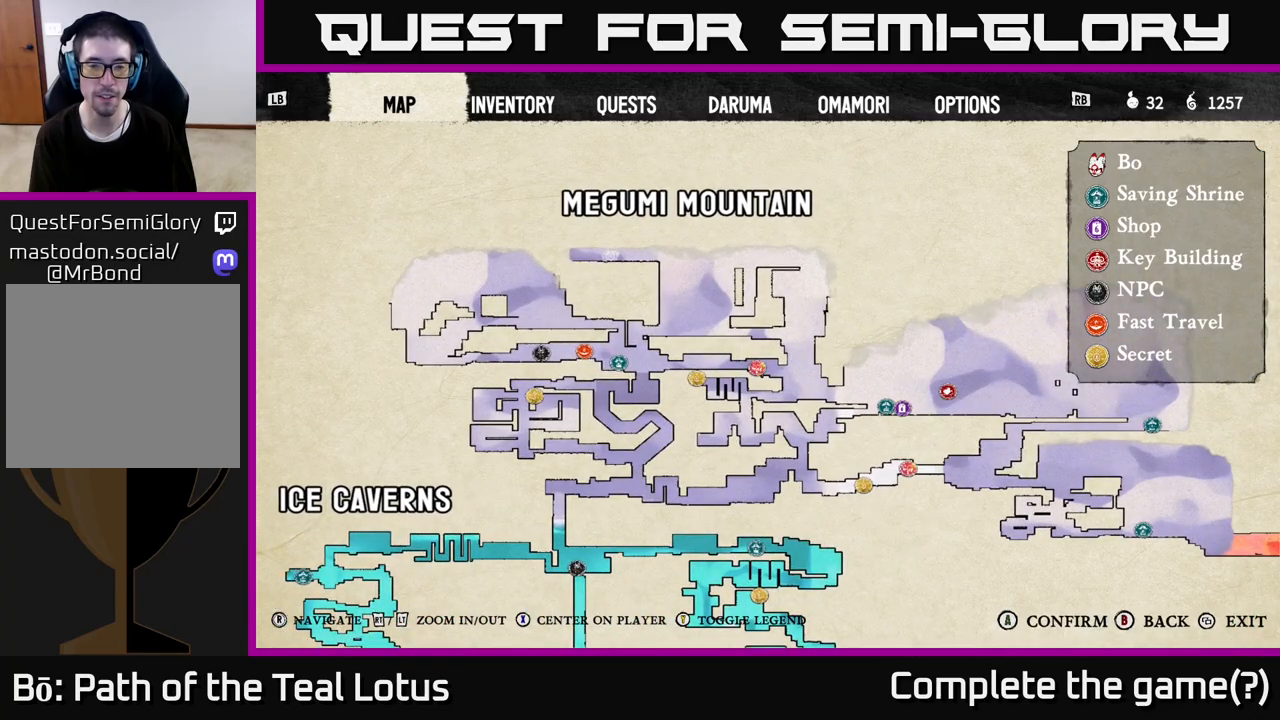
{"buttons": [], "left_stick": "center", "right_stick": "center", "events": []}
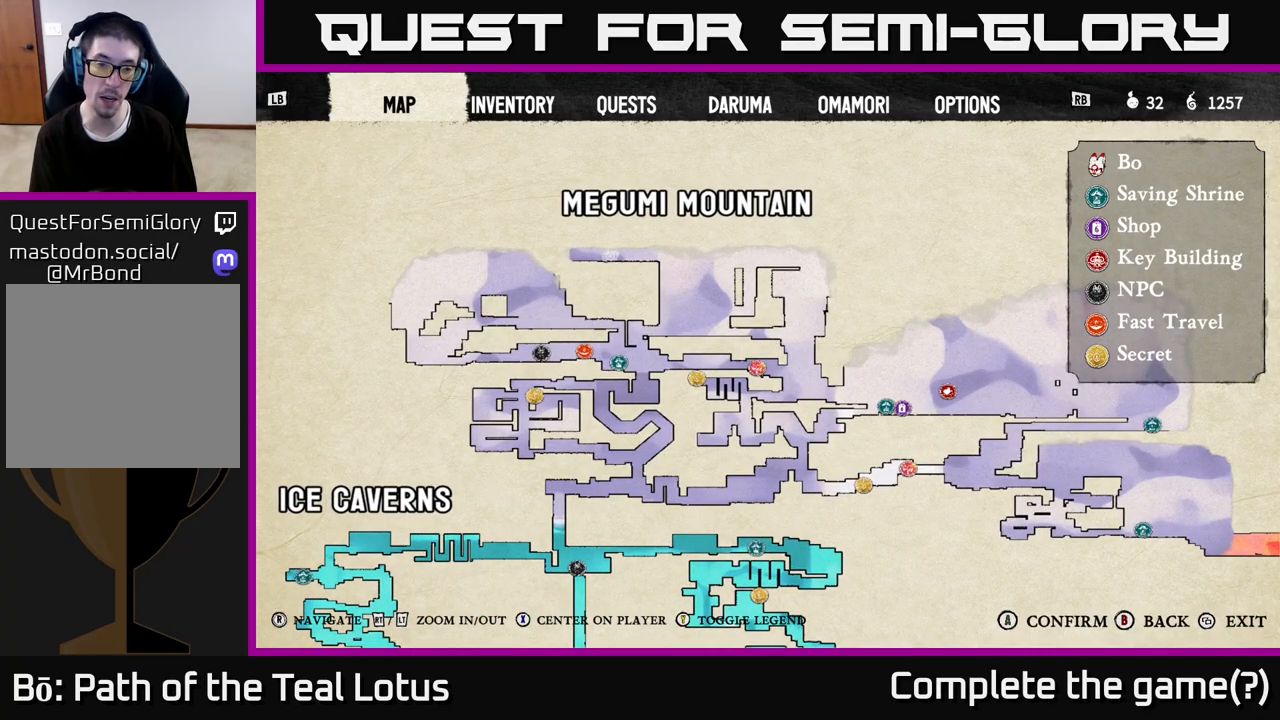
{"buttons": [], "left_stick": "center", "right_stick": "down", "events": [[150, "right_stick", "down-left"], [367, "right_stick", "down"]]}
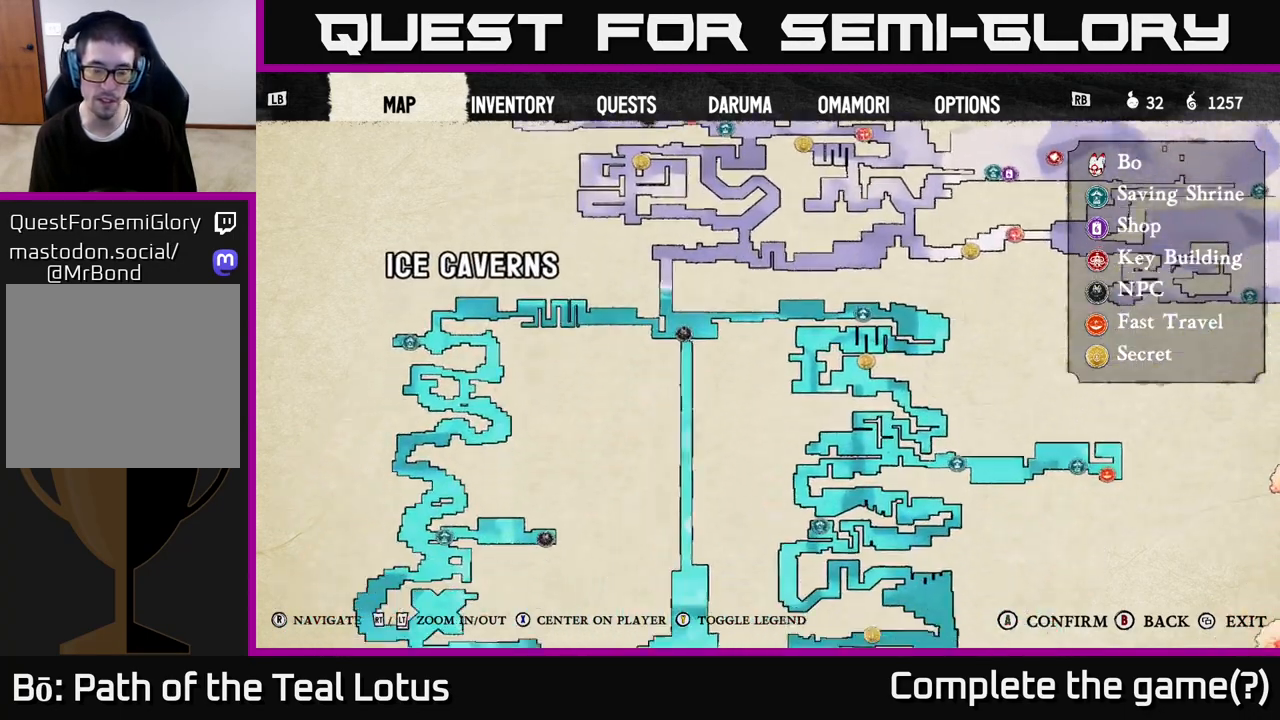
{"buttons": [], "left_stick": "right", "right_stick": "center", "events": [[150, "right_stick", "center"], [233, "B", "down"], [300, "B", "up"], [400, "left_stick", "right"]]}
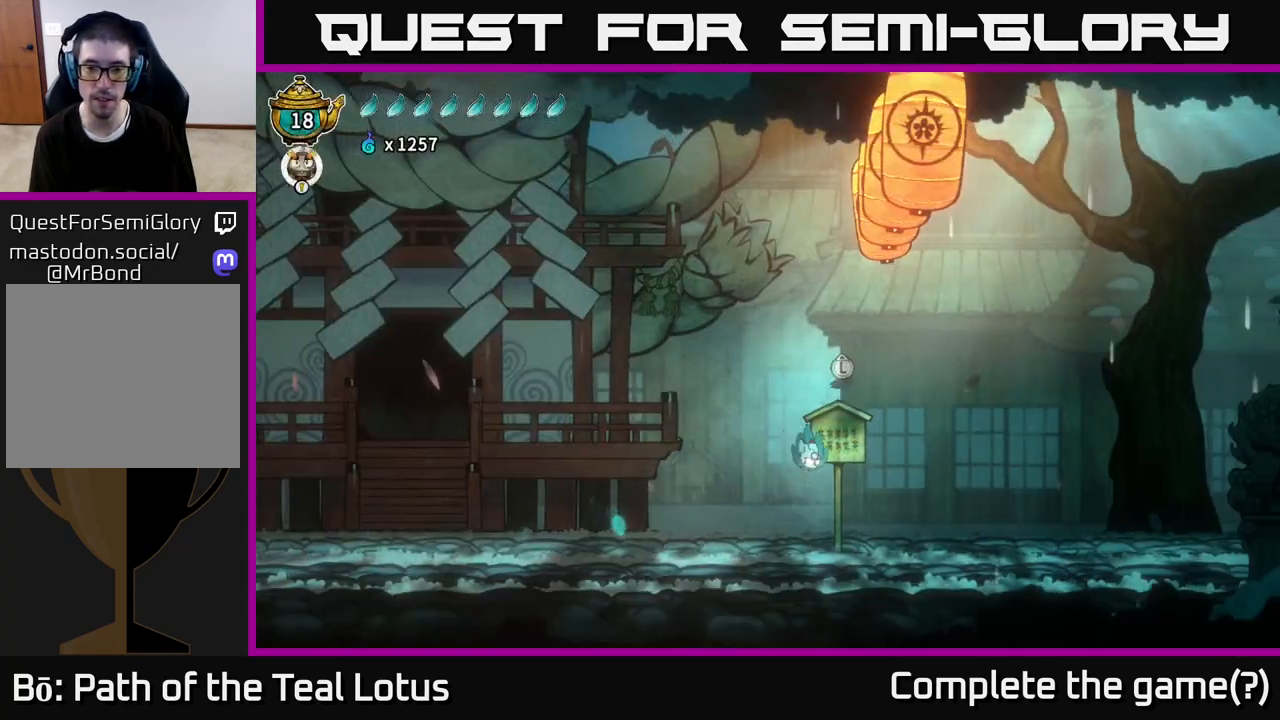
{"buttons": ["A", "R2"], "left_stick": "right", "right_stick": "center", "events": [[183, "R2", "down"], [450, "A", "down"]]}
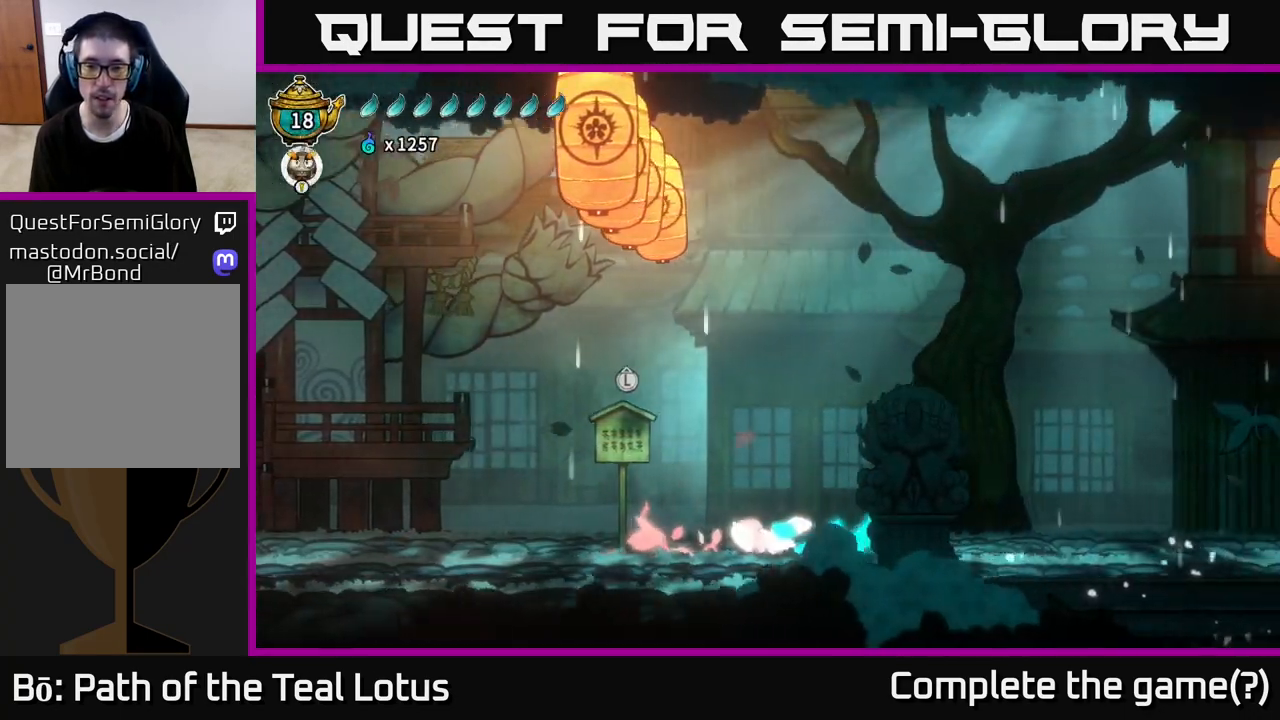
{"buttons": [], "left_stick": "right", "right_stick": "center", "events": [[267, "A", "up"], [267, "R2", "up"]]}
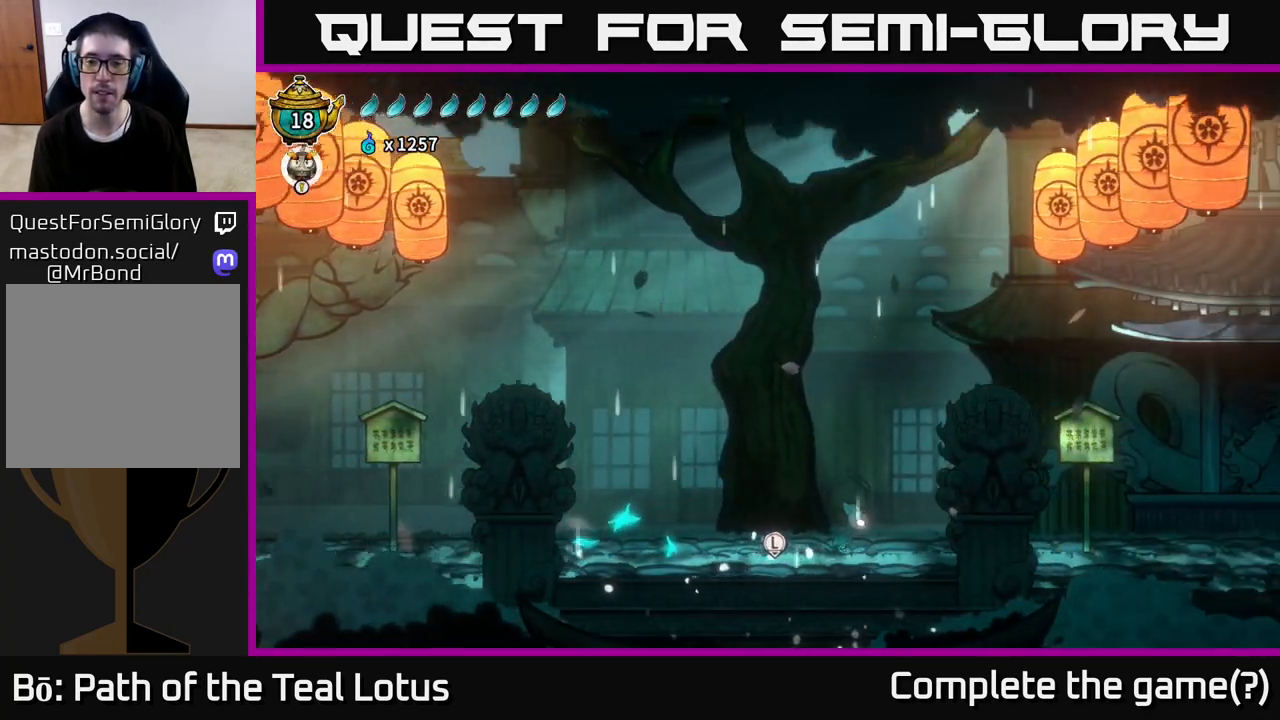
{"buttons": ["A", "R2"], "left_stick": "right", "right_stick": "center", "events": [[117, "R2", "down"], [250, "A", "down"]]}
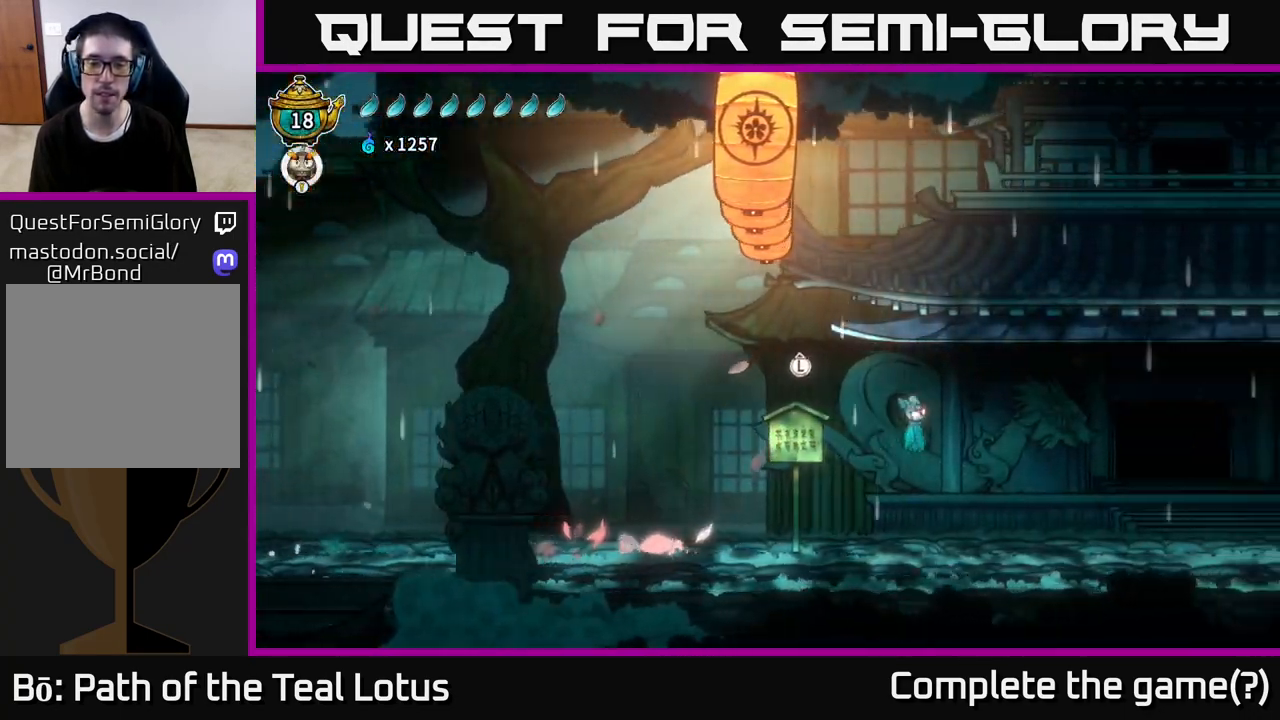
{"buttons": [], "left_stick": "right", "right_stick": "center", "events": [[333, "A", "up"], [333, "R2", "up"]]}
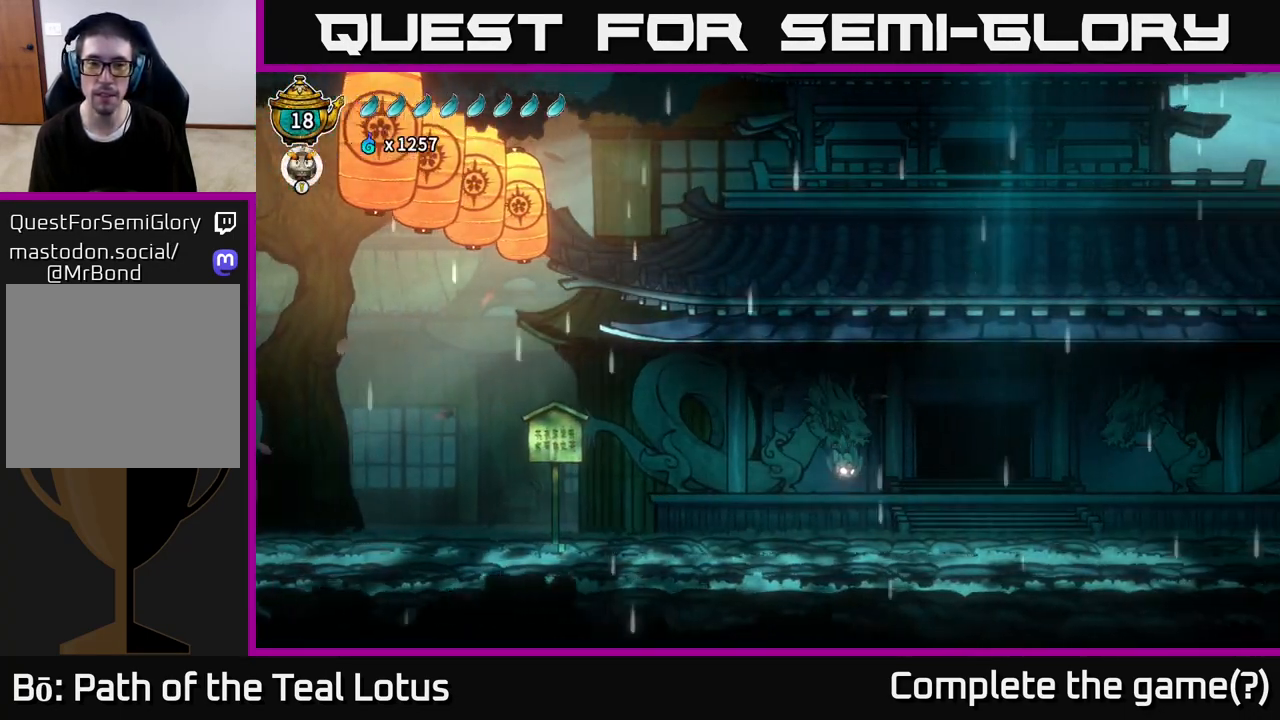
{"buttons": ["A", "R2"], "left_stick": "right", "right_stick": "center", "events": [[317, "R2", "down"], [433, "A", "down"]]}
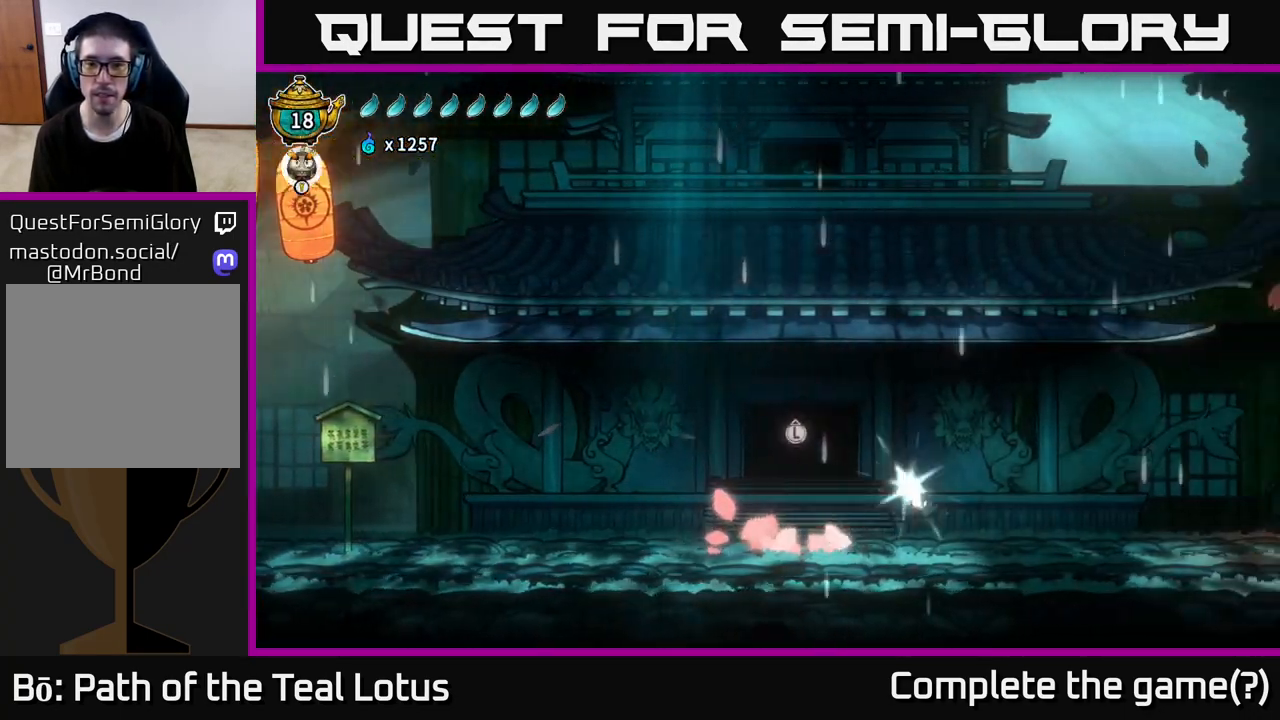
{"buttons": [], "left_stick": "right", "right_stick": "center", "events": [[250, "A", "up"], [300, "R2", "up"]]}
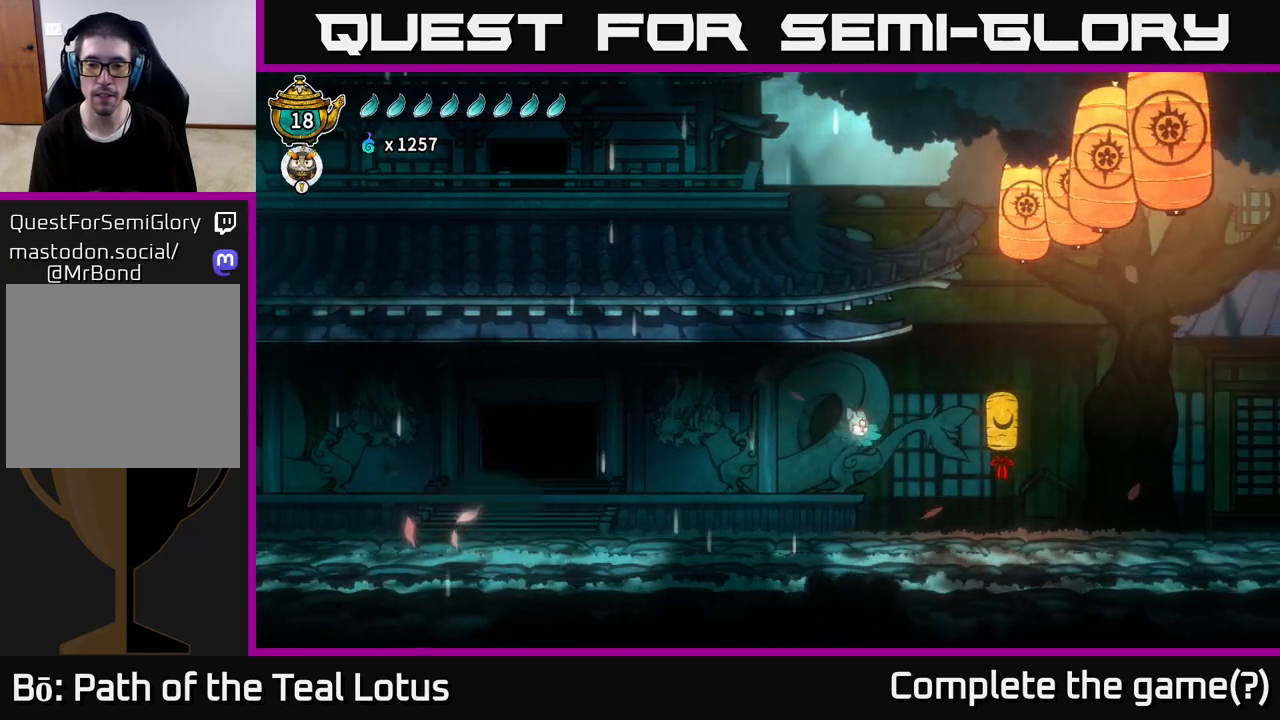
{"buttons": ["R2"], "left_stick": "right", "right_stick": "center", "events": [[383, "R2", "down"]]}
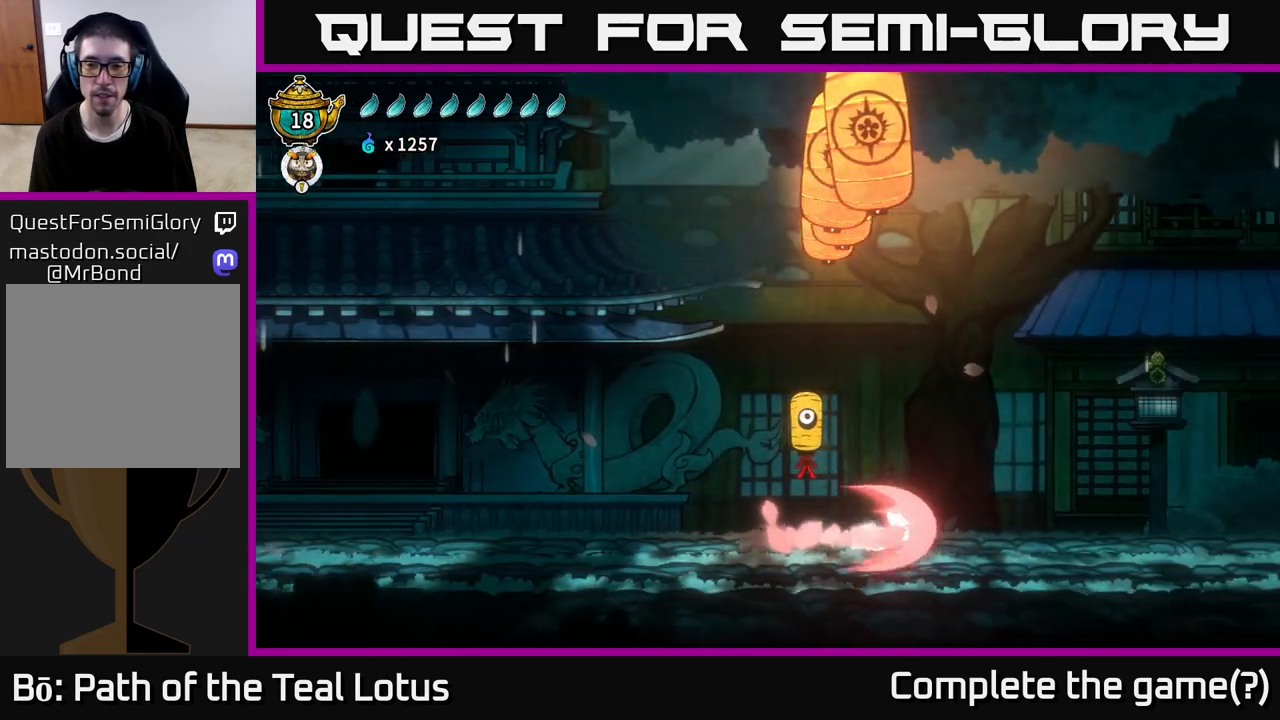
{"buttons": ["A", "R2"], "left_stick": "right", "right_stick": "center", "events": [[183, "A", "down"]]}
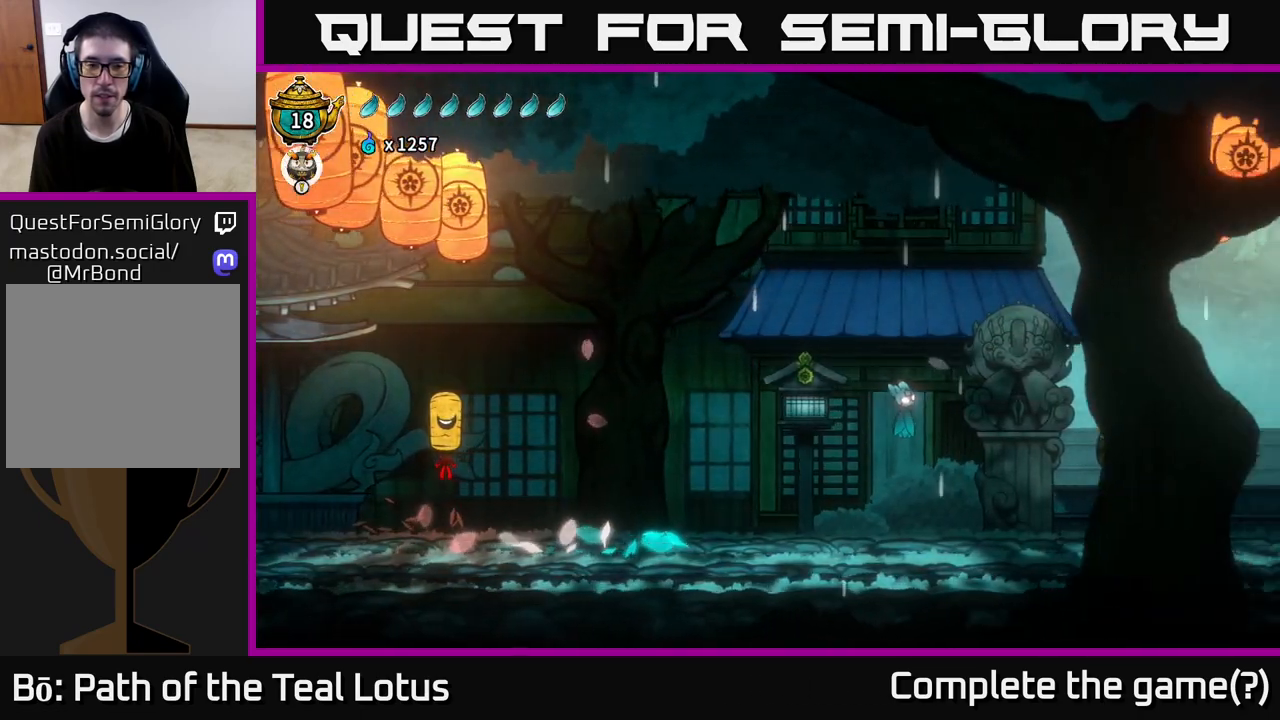
{"buttons": [], "left_stick": "right", "right_stick": "center", "events": [[217, "A", "up"], [250, "R2", "up"]]}
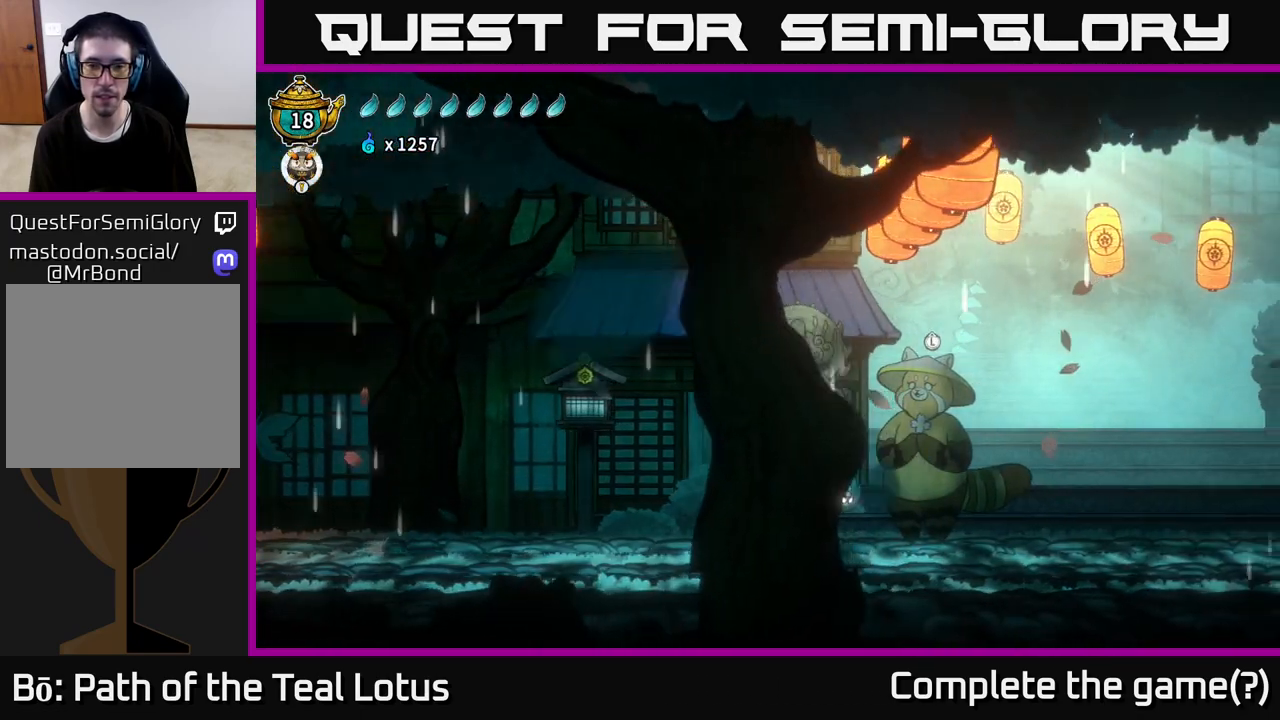
{"buttons": ["R2"], "left_stick": "right", "right_stick": "center", "events": [[267, "R2", "down"]]}
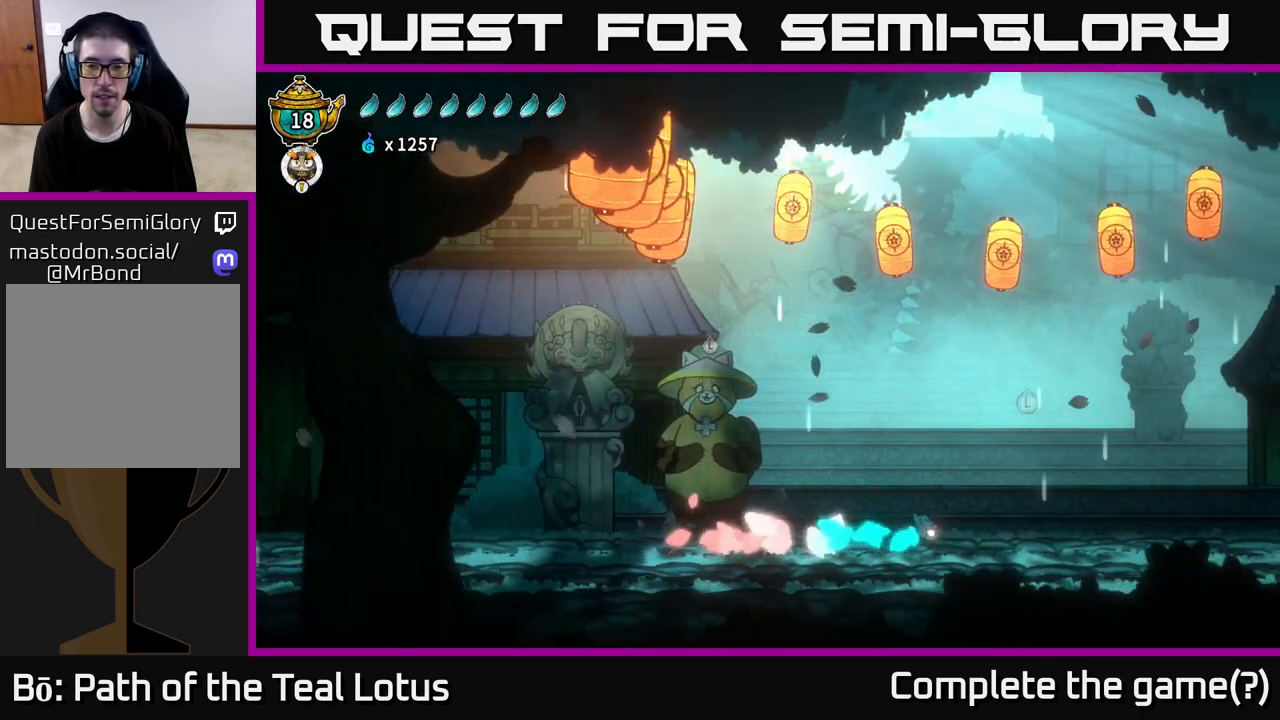
{"buttons": [], "left_stick": "up", "right_stick": "center", "events": [[50, "R2", "up"], [200, "left_stick", "up"], [317, "left_stick", "center"], [433, "left_stick", "up"]]}
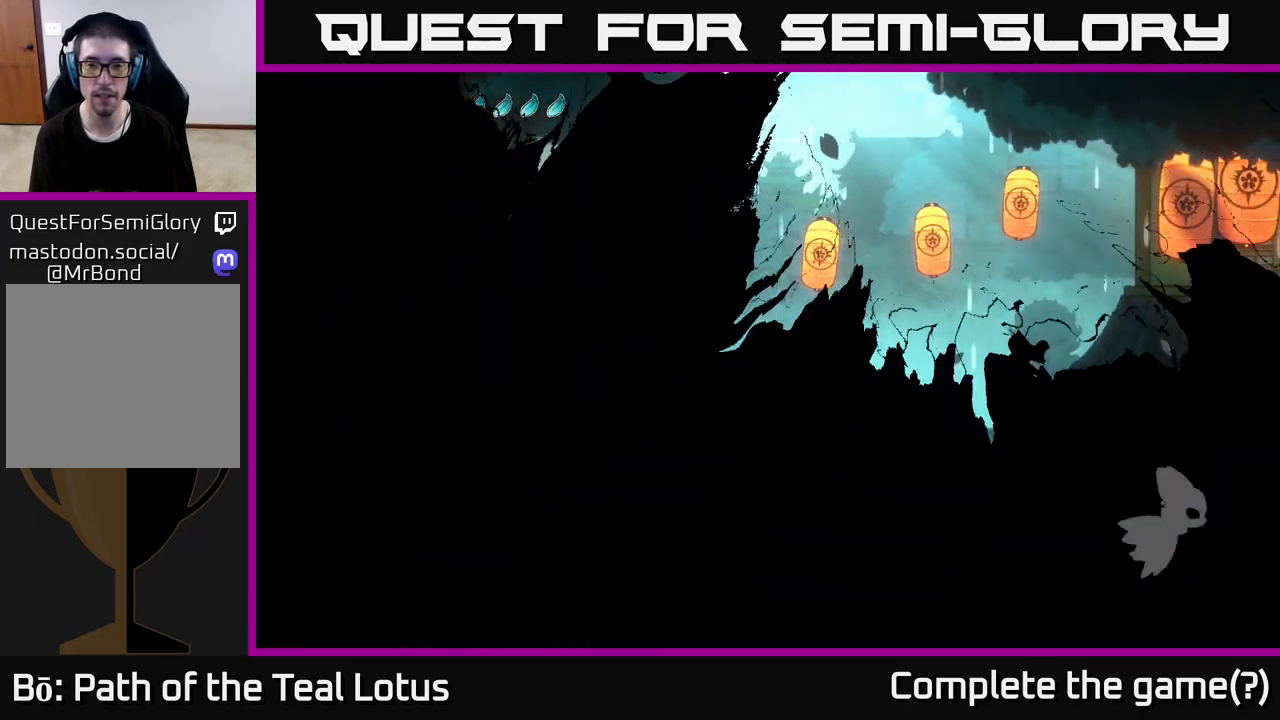
{"buttons": [], "left_stick": "left", "right_stick": "center", "events": [[67, "left_stick", "center"], [300, "left_stick", "left"]]}
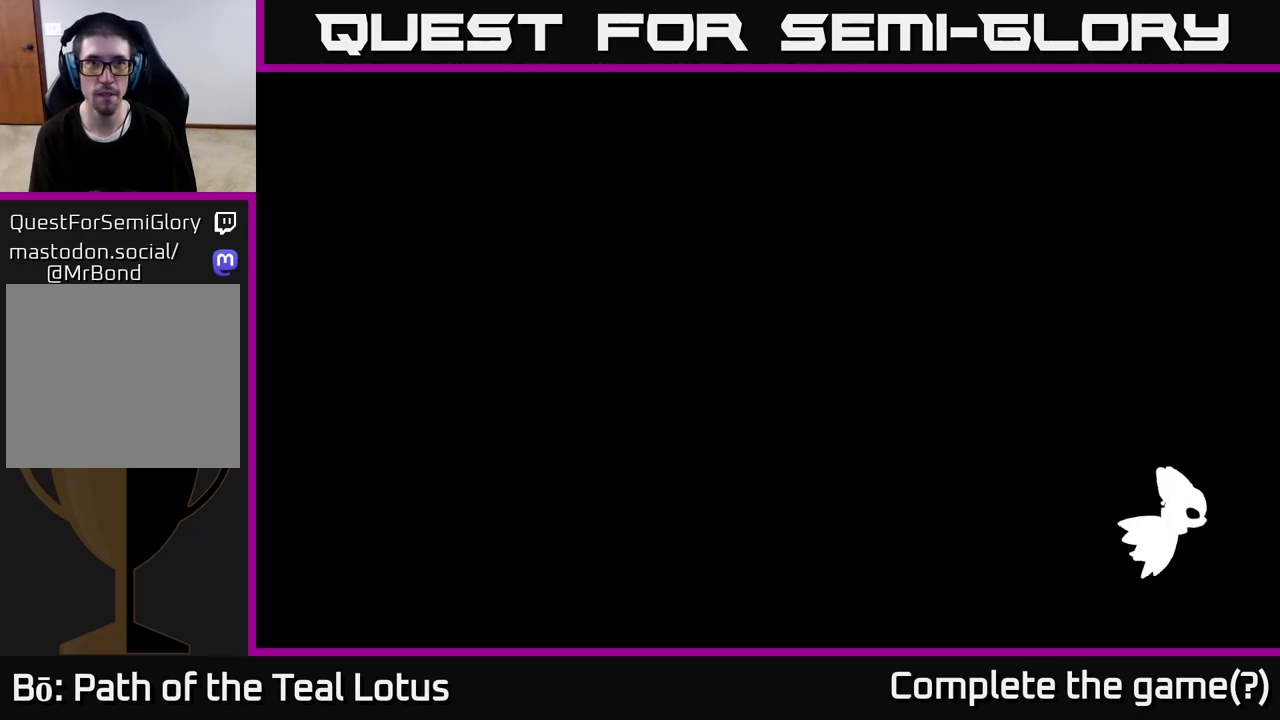
{"buttons": [], "left_stick": "left", "right_stick": "center", "events": []}
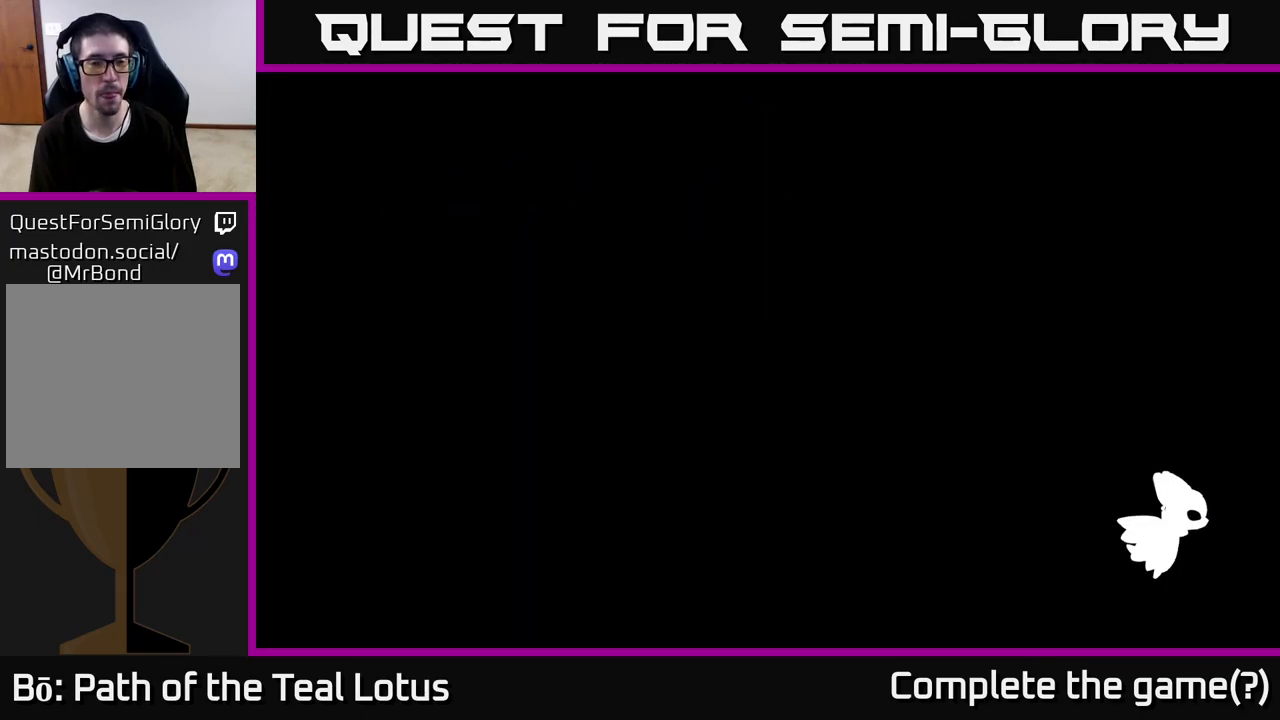
{"buttons": [], "left_stick": "left", "right_stick": "center", "events": []}
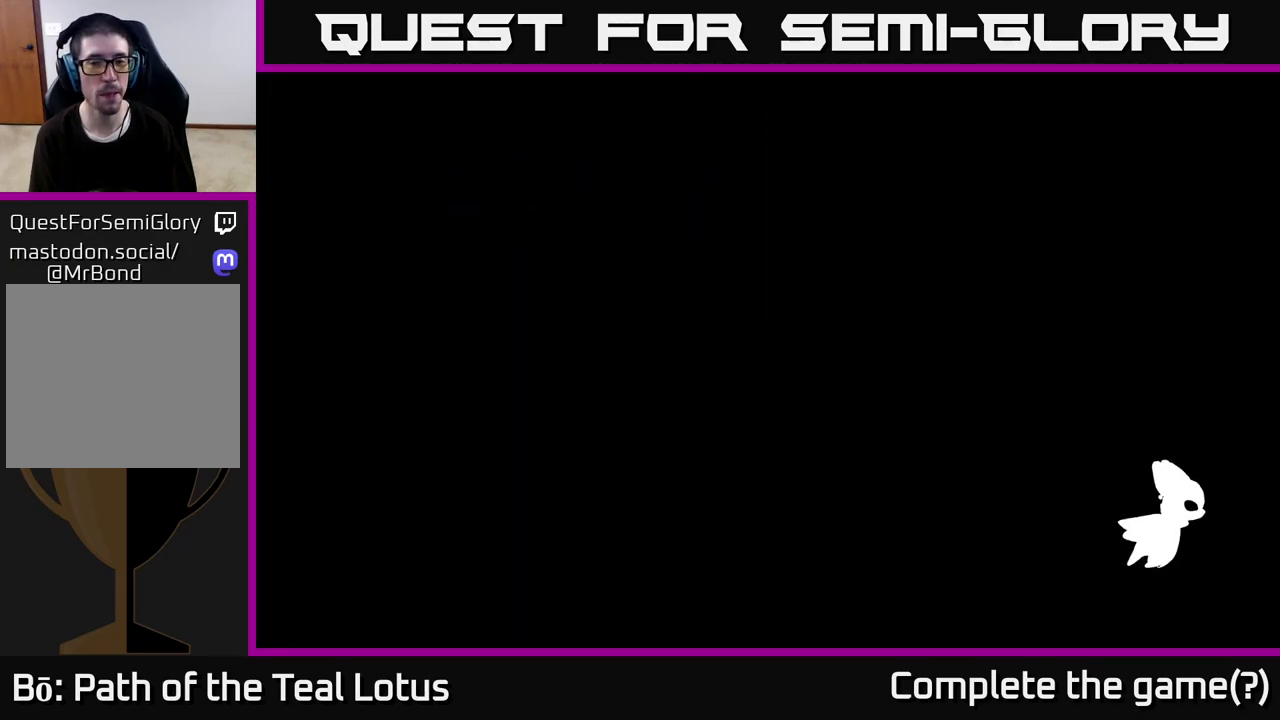
{"buttons": [], "left_stick": "left", "right_stick": "center", "events": []}
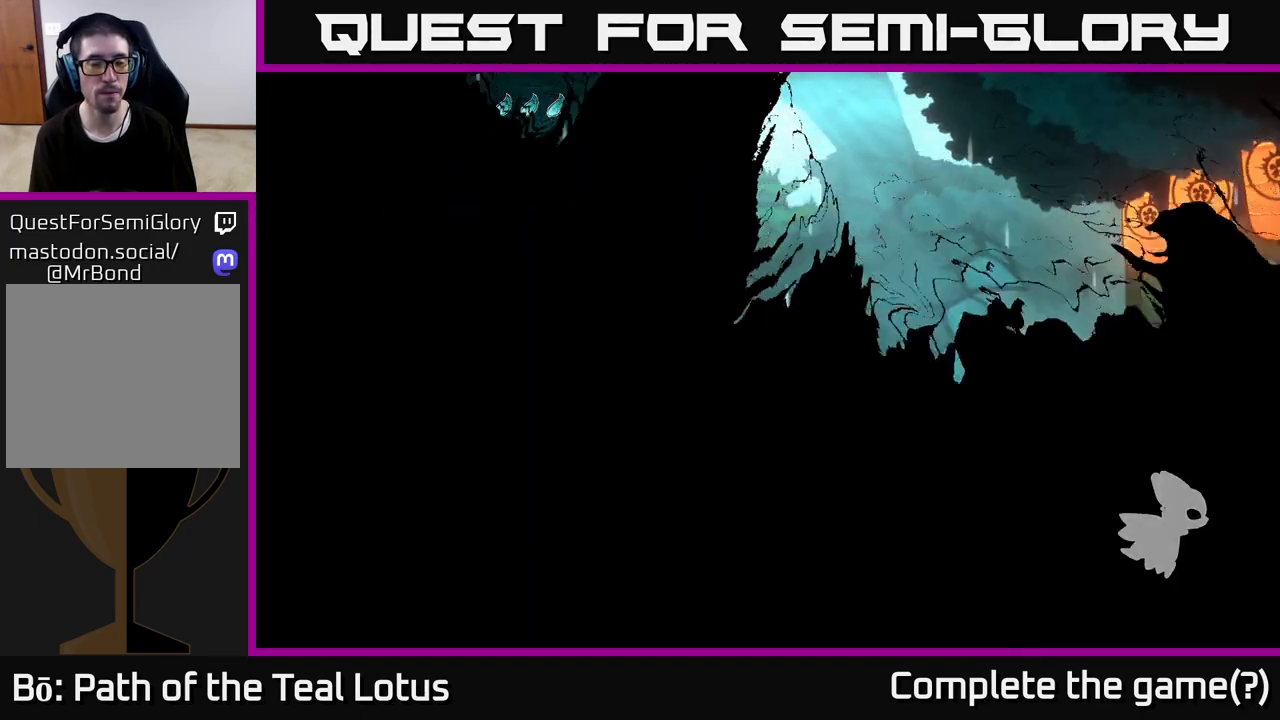
{"buttons": ["A", "R2"], "left_stick": "left", "right_stick": "center", "events": [[350, "R2", "down"], [500, "A", "down"]]}
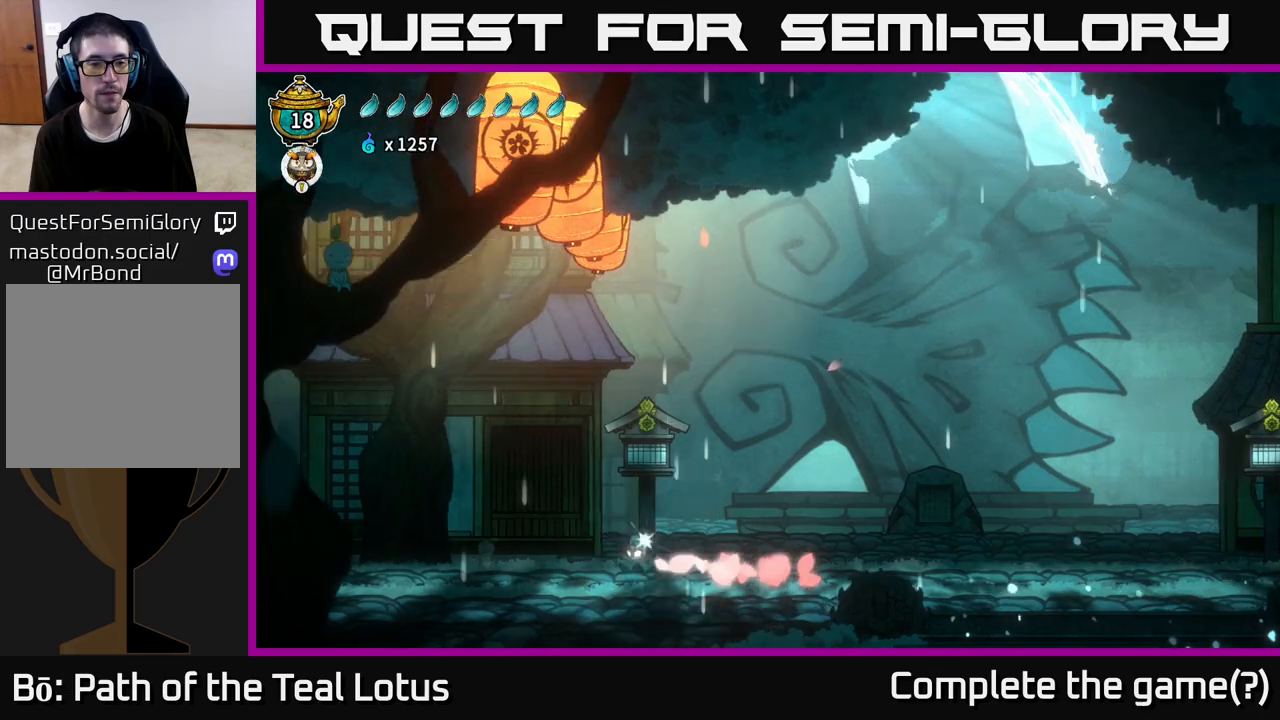
{"buttons": [], "left_stick": "left", "right_stick": "center", "events": [[433, "A", "up"], [467, "R2", "up"]]}
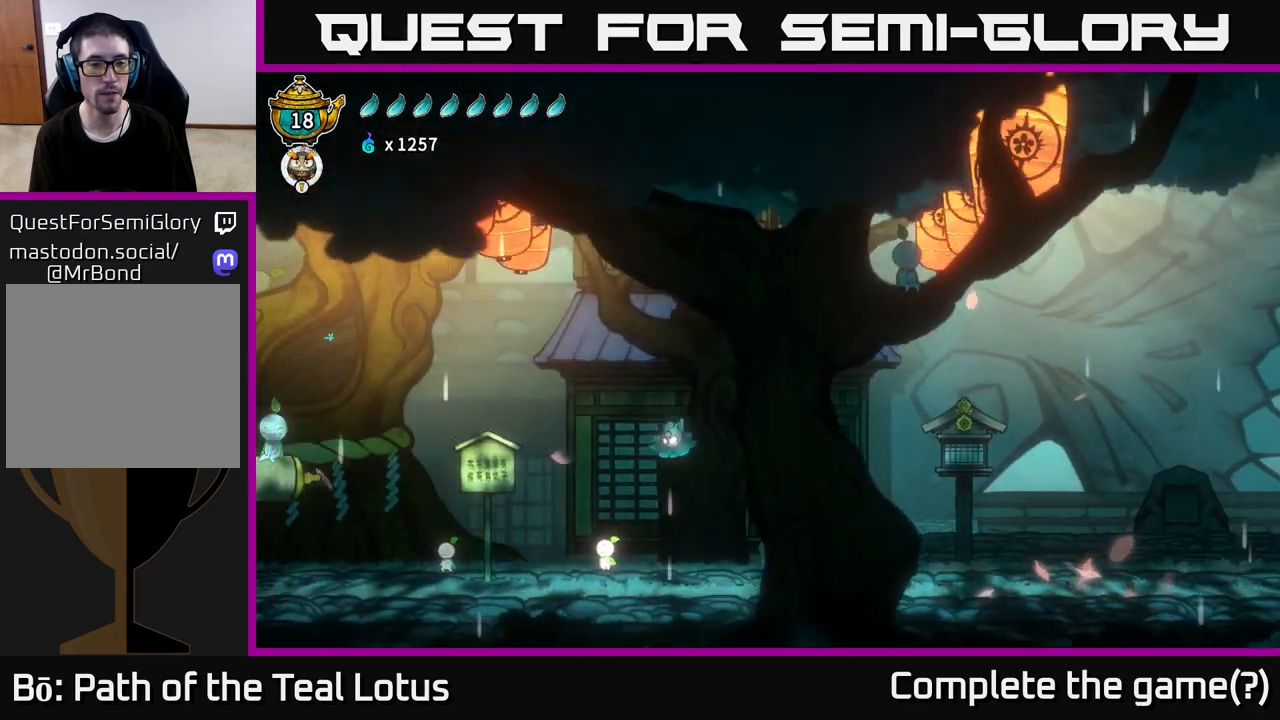
{"buttons": ["R2"], "left_stick": "left", "right_stick": "center", "events": [[500, "R2", "down"]]}
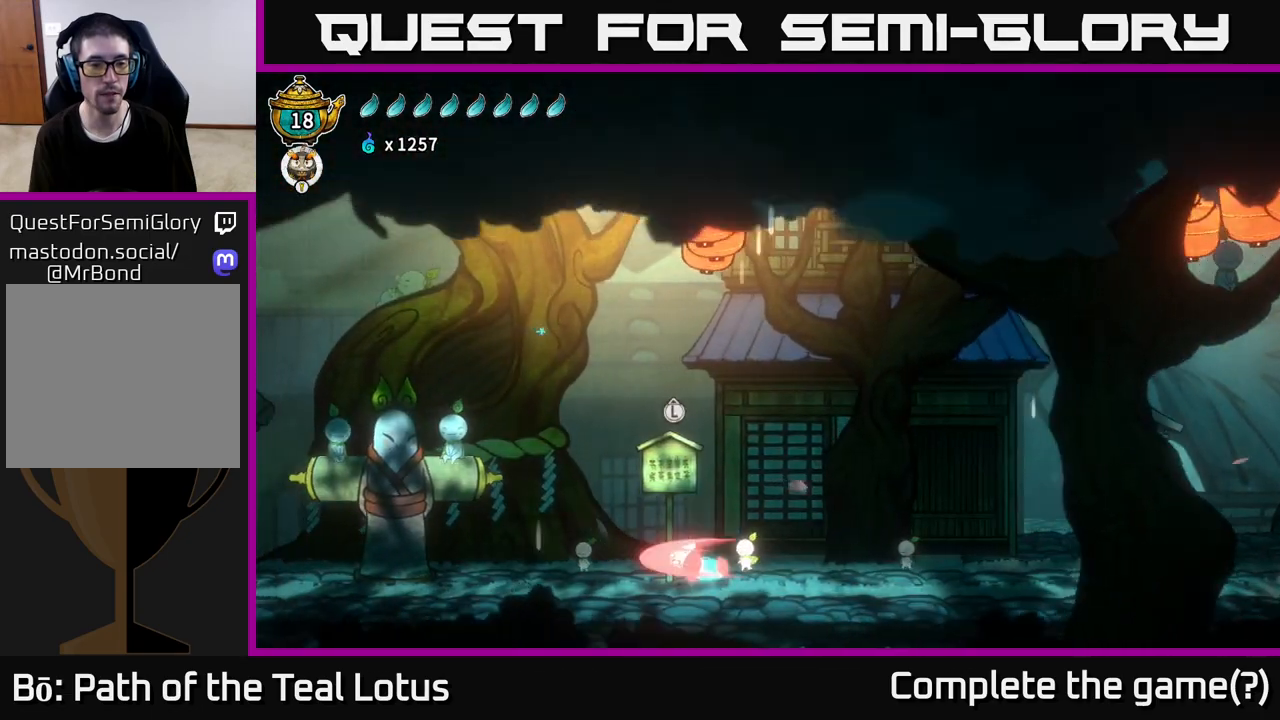
{"buttons": ["A", "R2"], "left_stick": "left", "right_stick": "center", "events": [[217, "A", "down"]]}